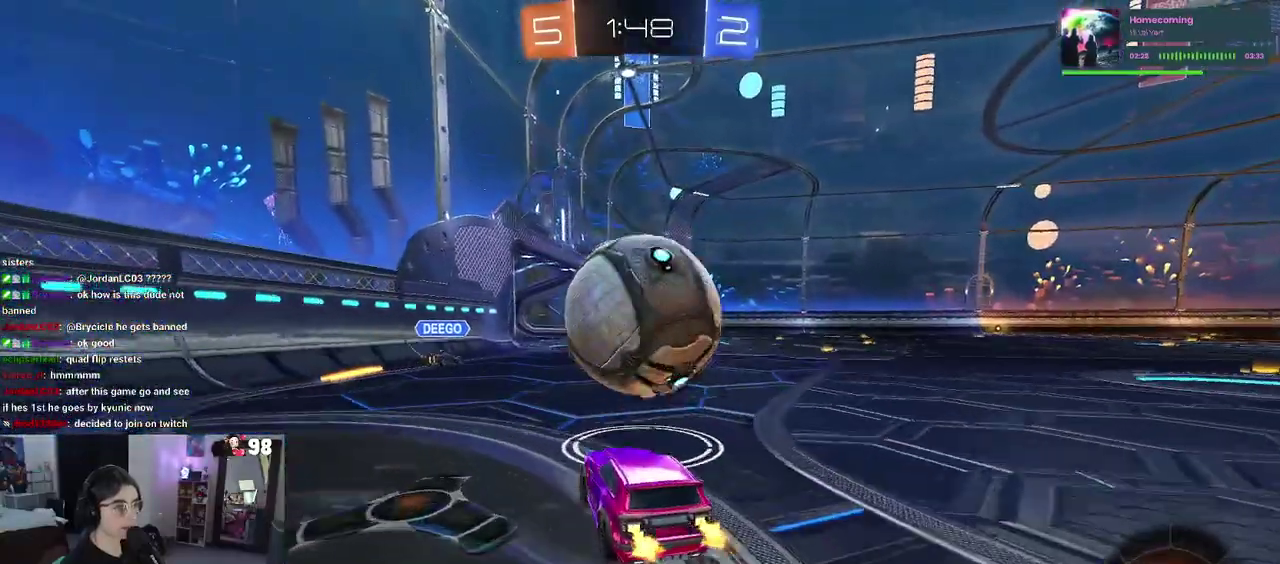
Gameplay with a controller (PlayStation layout); each line is a JSON object with the inputs held at the frame after it. "events" lists button and stick changes between this image and that frame as [ms after this image, input, new state], when the widget could be followed in between. This document gives stick clicks only as held states, not as events. Not read: L1 R1.
{"buttons": ["R2"], "left_stick": "down-right", "right_stick": "center", "events": [[150, "CROSS", "up"], [167, "left_stick", "right"], [217, "left_stick", "center"], [333, "left_stick", "right"], [467, "left_stick", "down-right"]]}
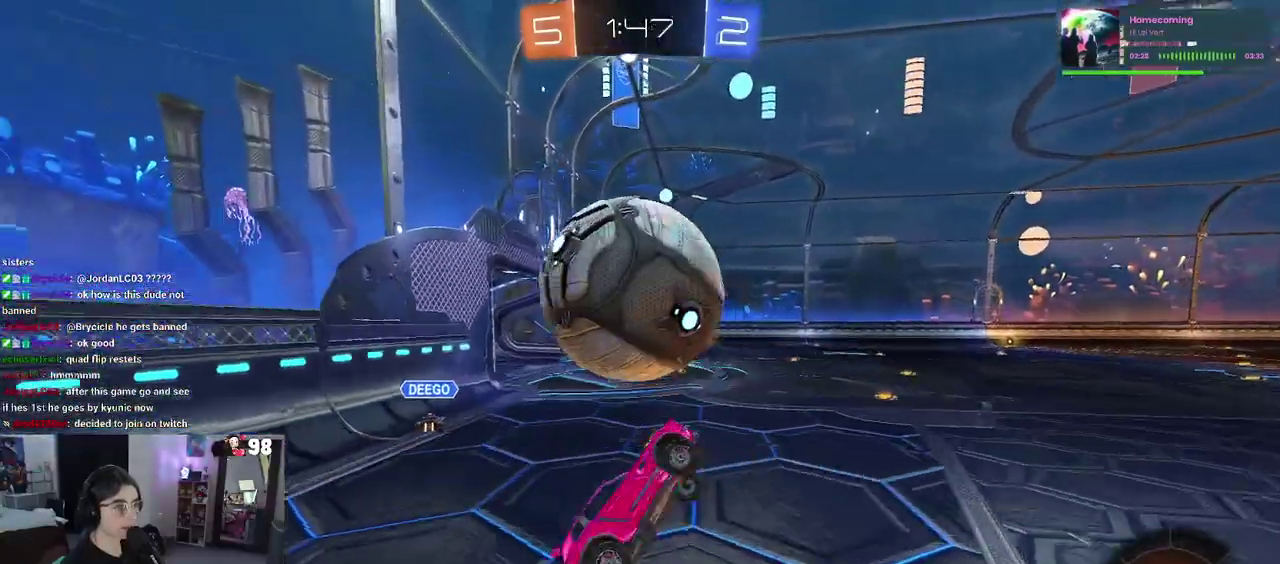
{"buttons": ["R2"], "left_stick": "left", "right_stick": "center", "events": [[67, "left_stick", "right"], [133, "left_stick", "up-right"], [233, "left_stick", "center"], [300, "left_stick", "down-right"], [400, "left_stick", "center"], [483, "left_stick", "left"]]}
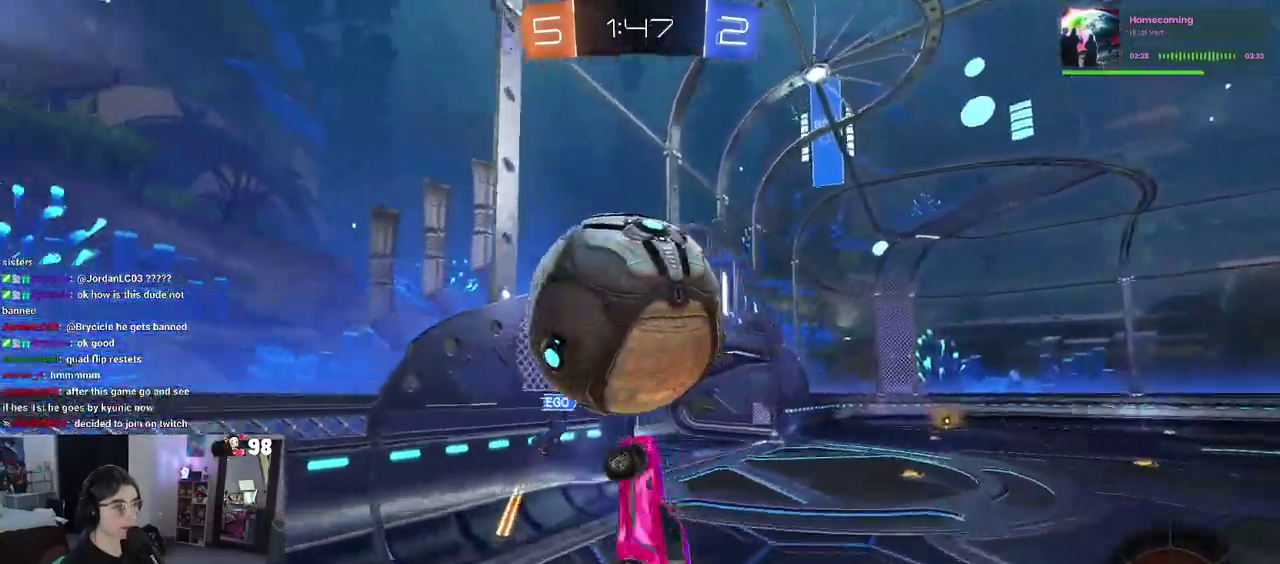
{"buttons": ["SQUARE", "R2"], "left_stick": "up-left", "right_stick": "center", "events": [[67, "R2", "up"], [150, "left_stick", "down-right"], [217, "left_stick", "right"], [267, "left_stick", "up-right"], [383, "left_stick", "up-left"], [417, "SQUARE", "down"], [500, "R2", "down"]]}
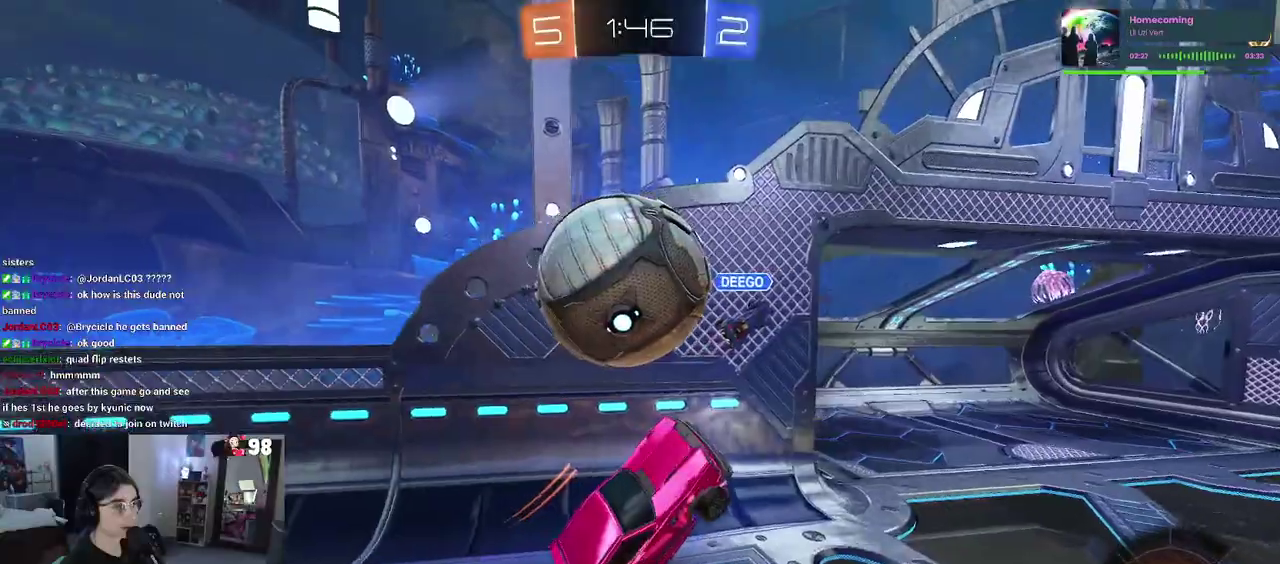
{"buttons": ["R2"], "left_stick": "right", "right_stick": "center", "events": [[67, "SQUARE", "up"], [67, "left_stick", "center"], [417, "left_stick", "right"]]}
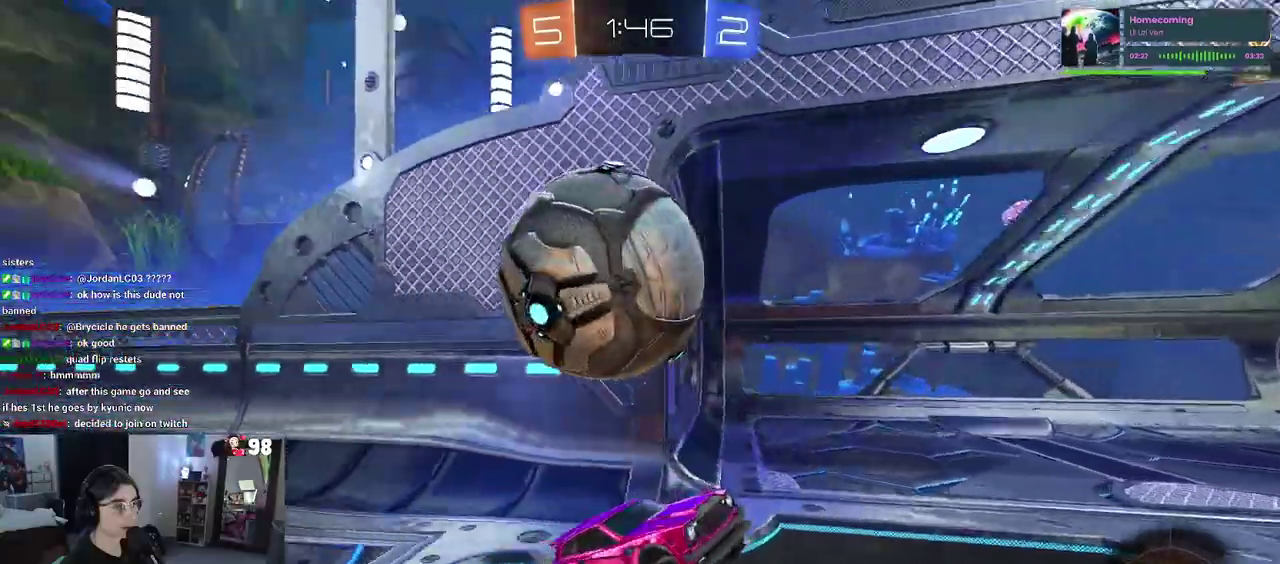
{"buttons": ["R2"], "left_stick": "right", "right_stick": "center", "events": []}
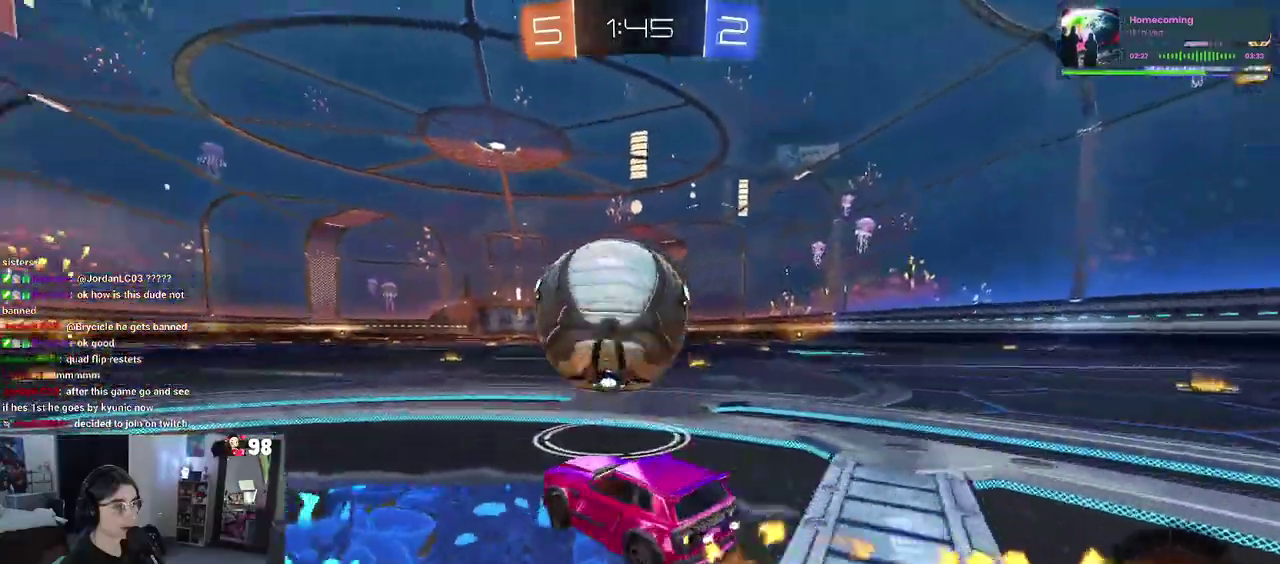
{"buttons": ["CROSS", "R2"], "left_stick": "down", "right_stick": "center", "events": [[67, "left_stick", "center"], [350, "CROSS", "down"], [350, "left_stick", "down"]]}
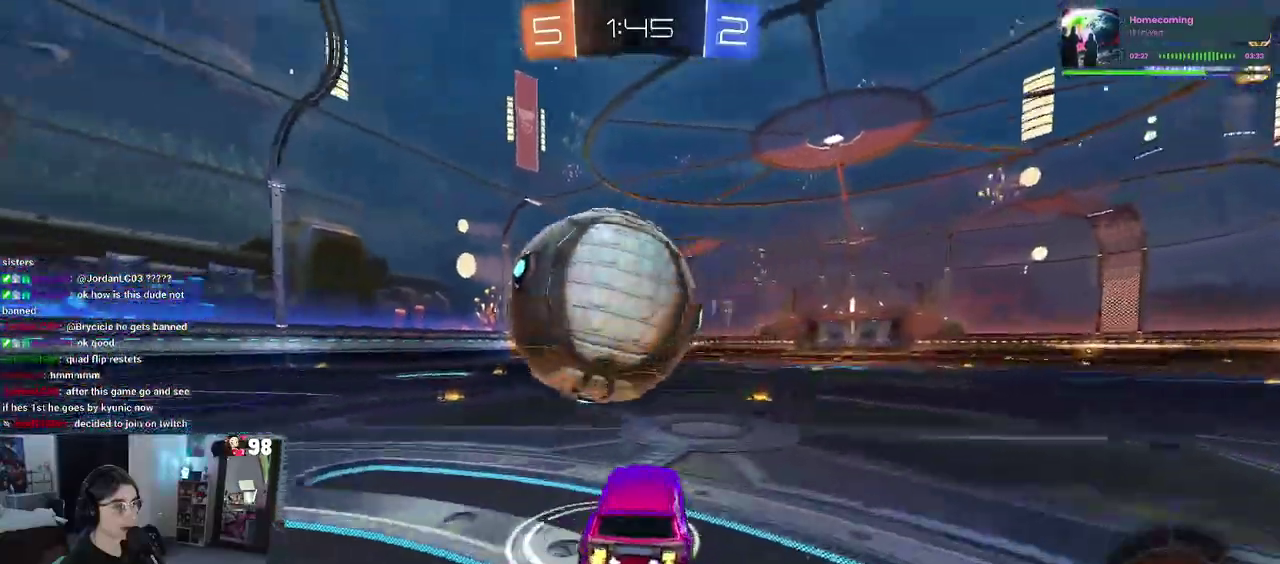
{"buttons": ["R2"], "left_stick": "down", "right_stick": "center", "events": [[33, "CROSS", "up"], [67, "left_stick", "up-left"], [100, "CROSS", "down"], [183, "left_stick", "down-left"], [250, "CROSS", "up"], [283, "left_stick", "down"]]}
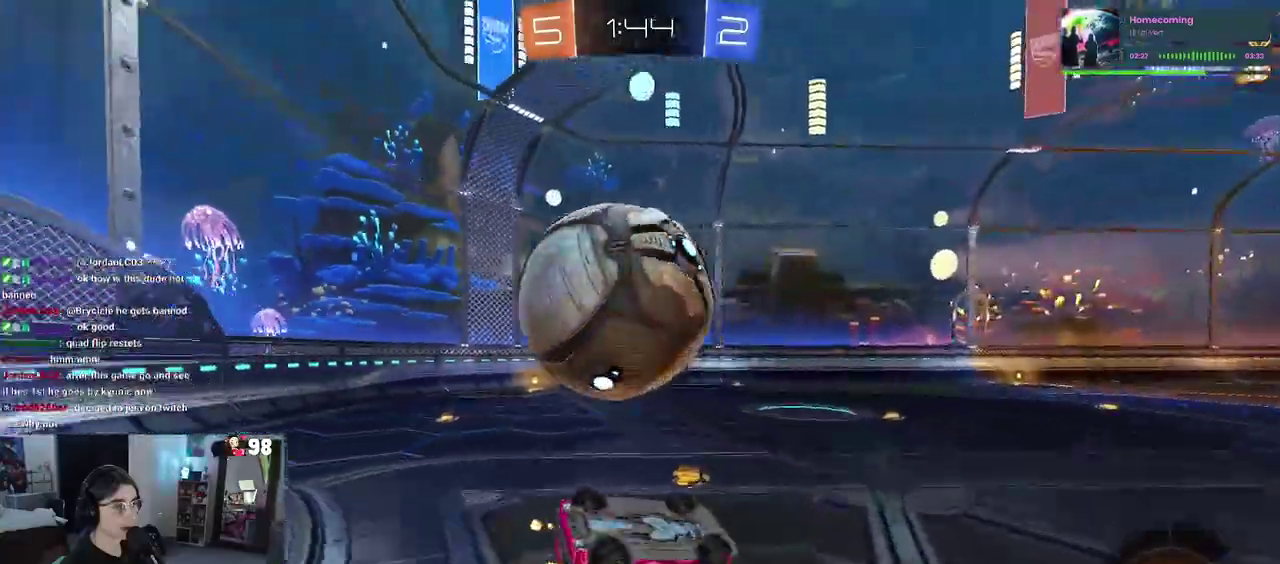
{"buttons": ["R2"], "left_stick": "center", "right_stick": "center", "events": [[150, "SQUARE", "down"], [150, "left_stick", "left"], [367, "SQUARE", "up"], [367, "left_stick", "center"]]}
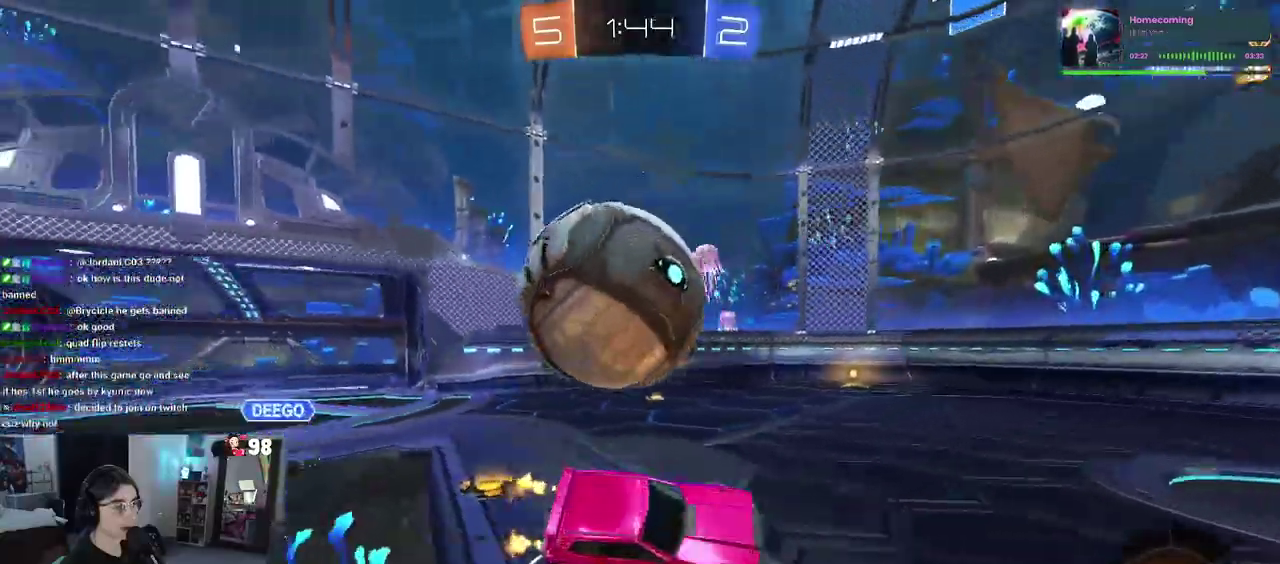
{"buttons": ["CROSS", "L2"], "left_stick": "up-left", "right_stick": "center", "events": [[50, "R2", "up"], [183, "L2", "down"], [267, "left_stick", "left"], [433, "CROSS", "down"], [483, "left_stick", "up-left"]]}
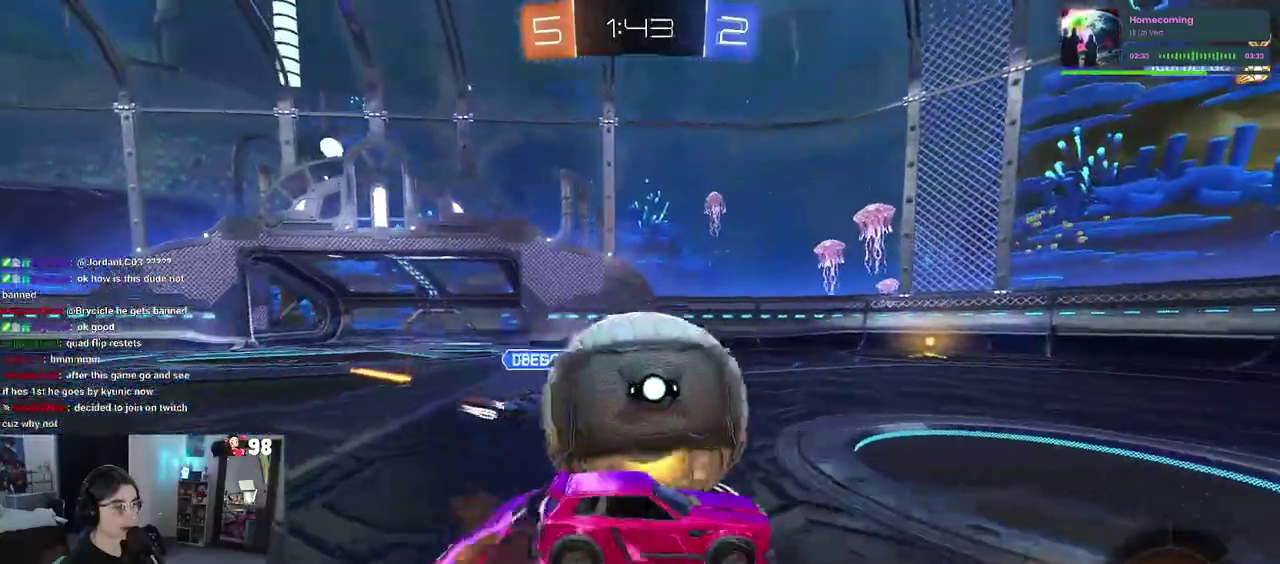
{"buttons": ["SQUARE", "R2"], "left_stick": "down-left", "right_stick": "center", "events": [[17, "CROSS", "up"], [67, "CROSS", "down"], [83, "R2", "down"], [133, "SQUARE", "down"], [167, "left_stick", "left"], [183, "CROSS", "up"], [350, "L2", "up"], [367, "left_stick", "down-left"]]}
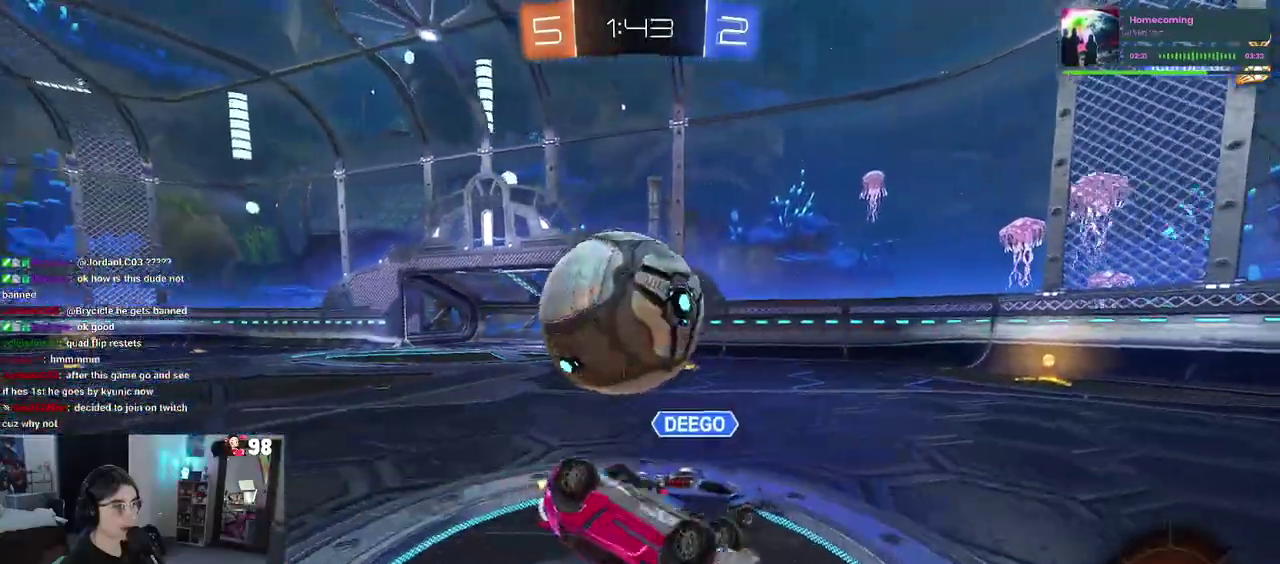
{"buttons": ["R2"], "left_stick": "up-left", "right_stick": "center", "events": [[67, "left_stick", "left"], [267, "left_stick", "up-left"], [333, "SQUARE", "up"]]}
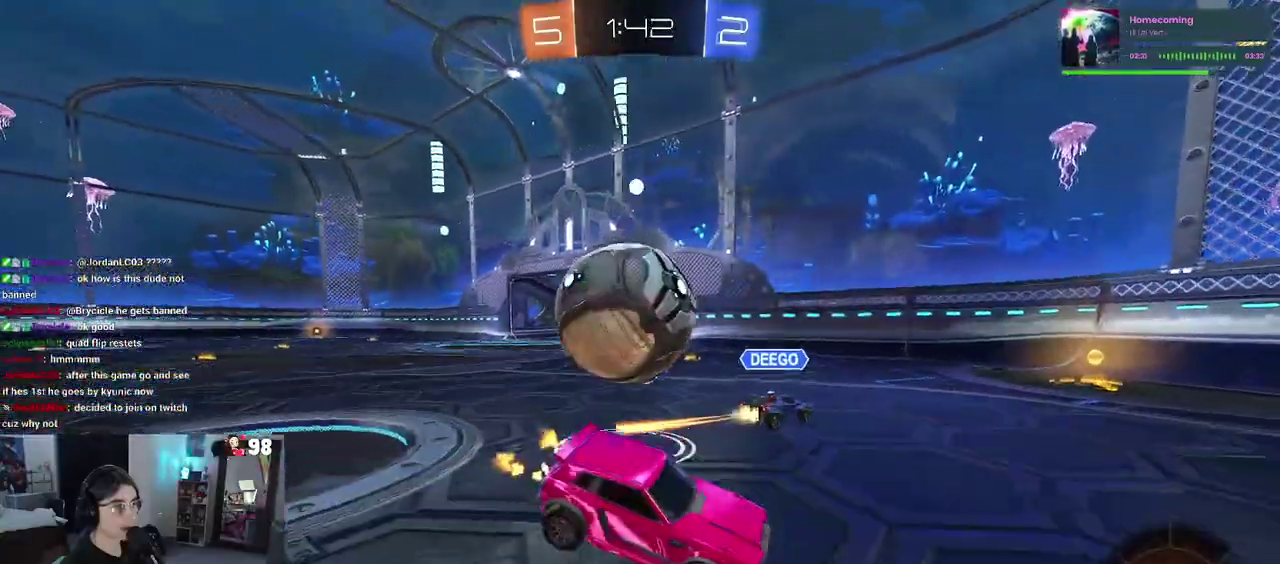
{"buttons": ["R2"], "left_stick": "right", "right_stick": "center", "events": [[433, "left_stick", "right"]]}
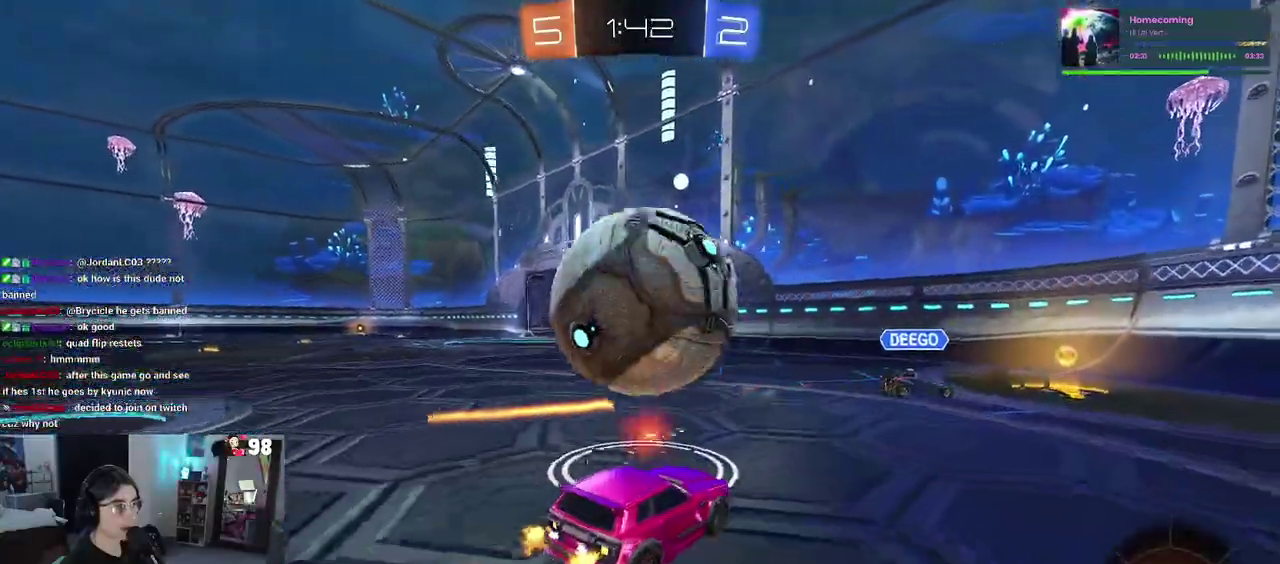
{"buttons": ["R2"], "left_stick": "right", "right_stick": "center", "events": [[150, "left_stick", "center"], [267, "left_stick", "left"], [350, "left_stick", "center"], [433, "left_stick", "right"]]}
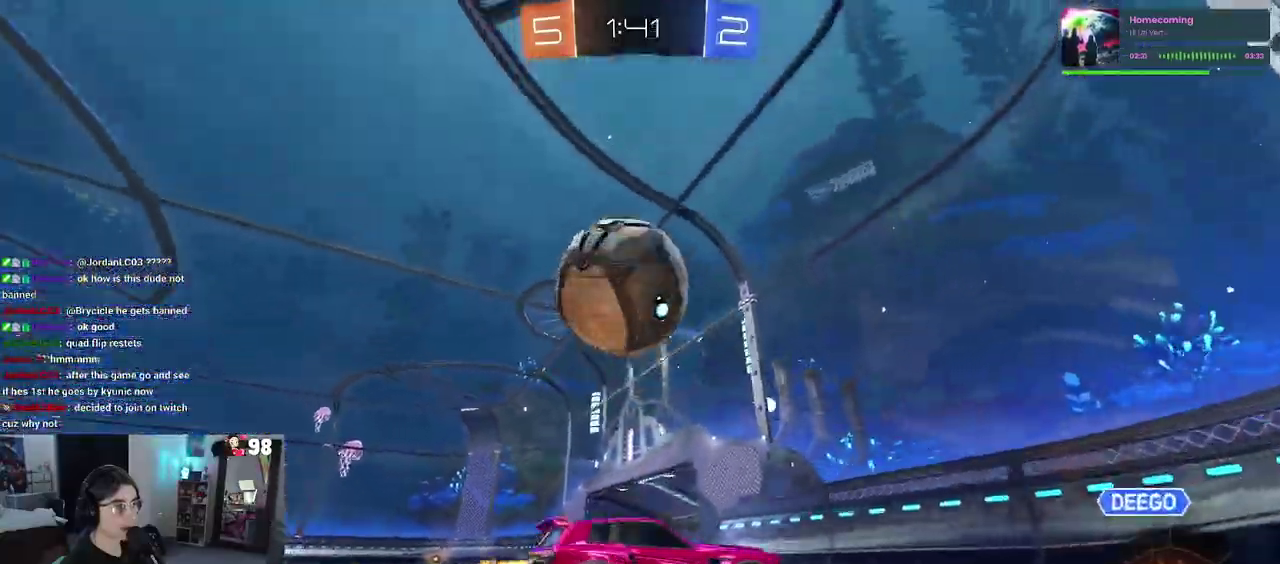
{"buttons": ["SQUARE", "R2"], "left_stick": "left", "right_stick": "center", "events": [[100, "left_stick", "center"], [417, "left_stick", "left"], [450, "SQUARE", "down"]]}
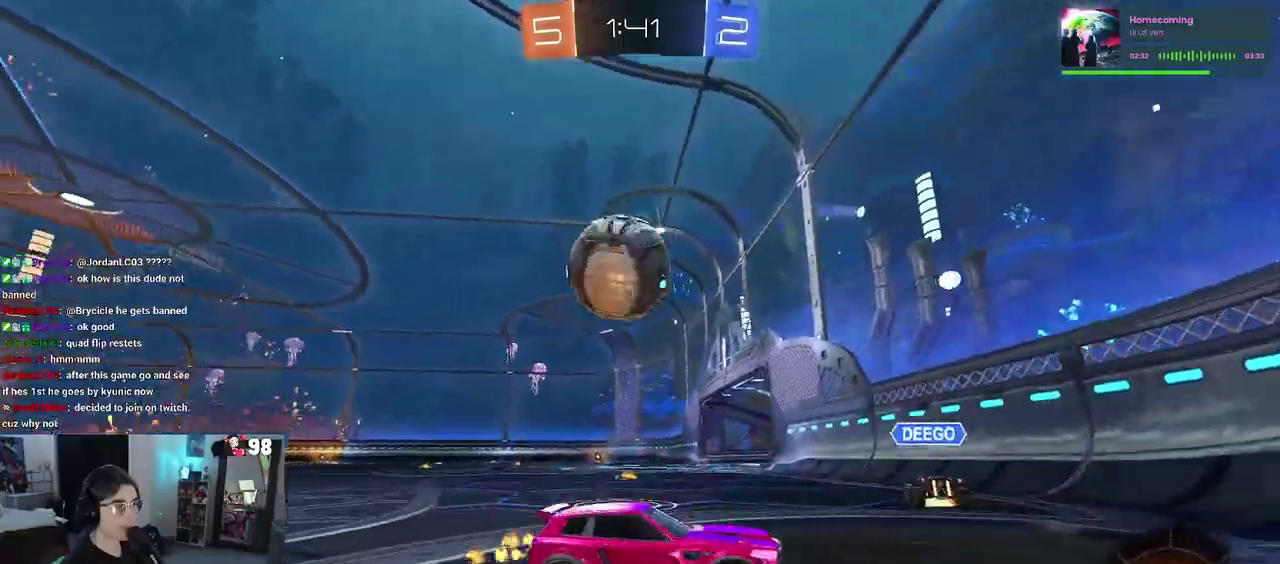
{"buttons": ["SQUARE", "R2"], "left_stick": "up-left", "right_stick": "center", "events": [[50, "SQUARE", "up"], [83, "left_stick", "center"], [250, "left_stick", "left"], [300, "left_stick", "up-left"], [433, "SQUARE", "down"]]}
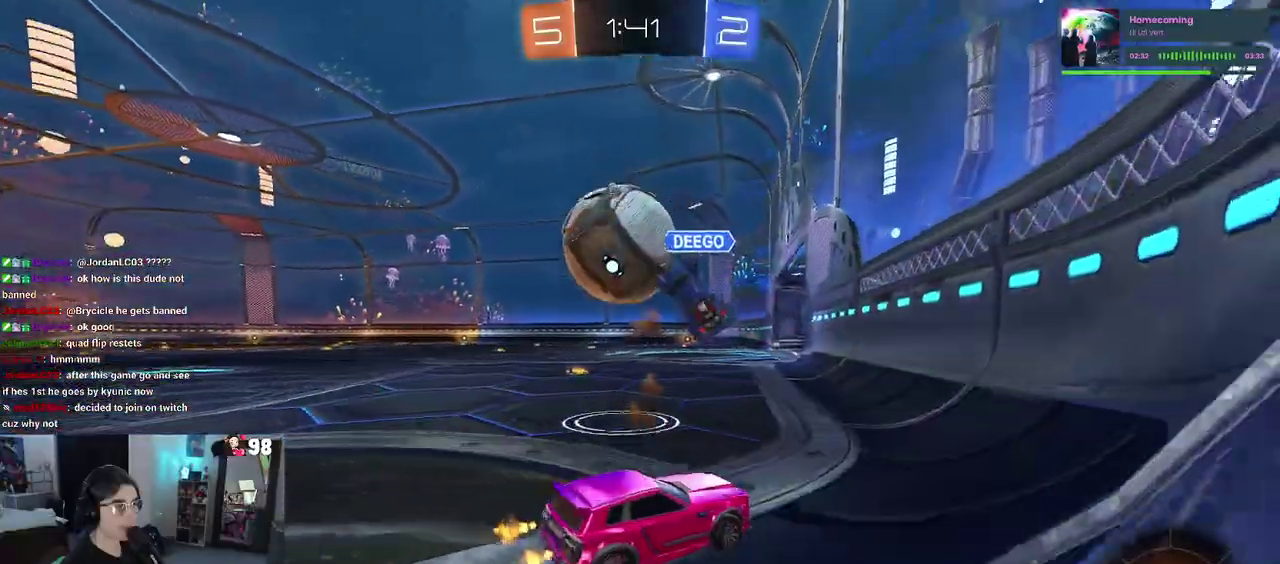
{"buttons": ["L2"], "left_stick": "down-right", "right_stick": "center", "events": [[50, "SQUARE", "up"], [400, "left_stick", "center"], [467, "R2", "up"], [483, "left_stick", "down-right"], [500, "L2", "down"]]}
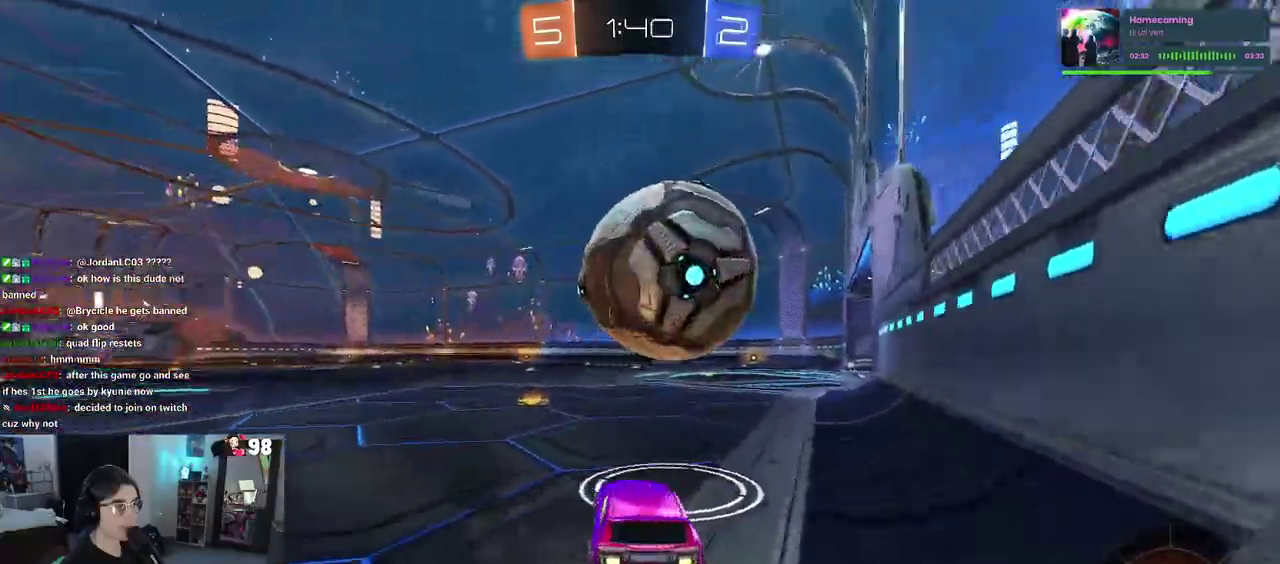
{"buttons": ["R2"], "left_stick": "right", "right_stick": "center", "events": [[117, "R2", "down"], [183, "L2", "up"], [500, "left_stick", "right"]]}
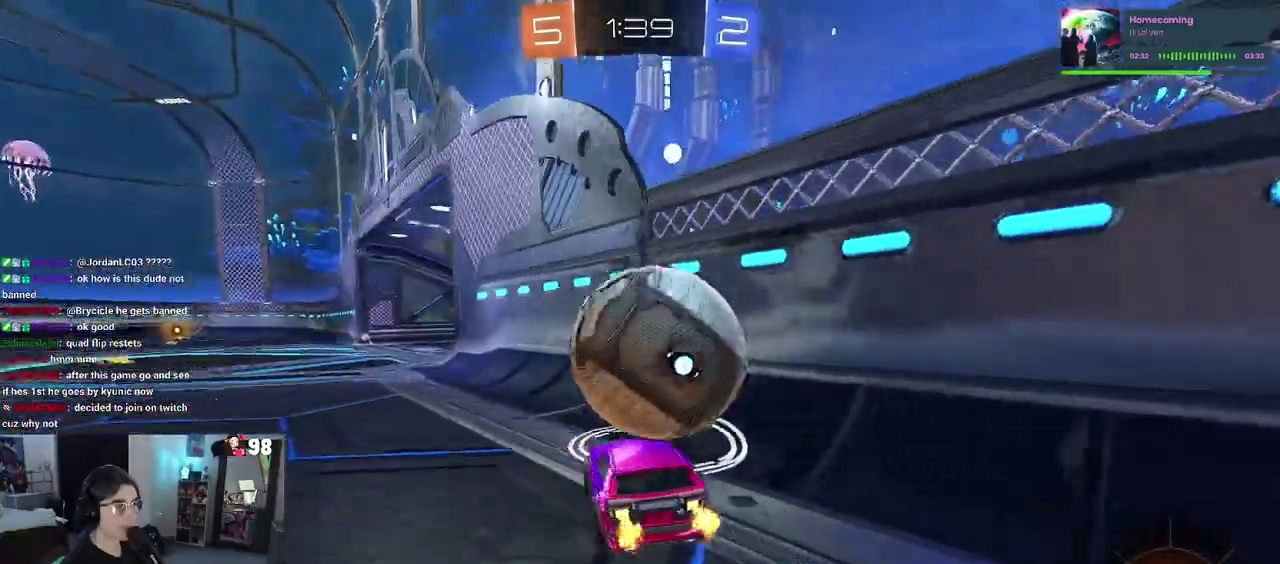
{"buttons": ["R2"], "left_stick": "up-left", "right_stick": "center", "events": [[117, "left_stick", "up-left"], [150, "R2", "up"], [467, "R2", "down"]]}
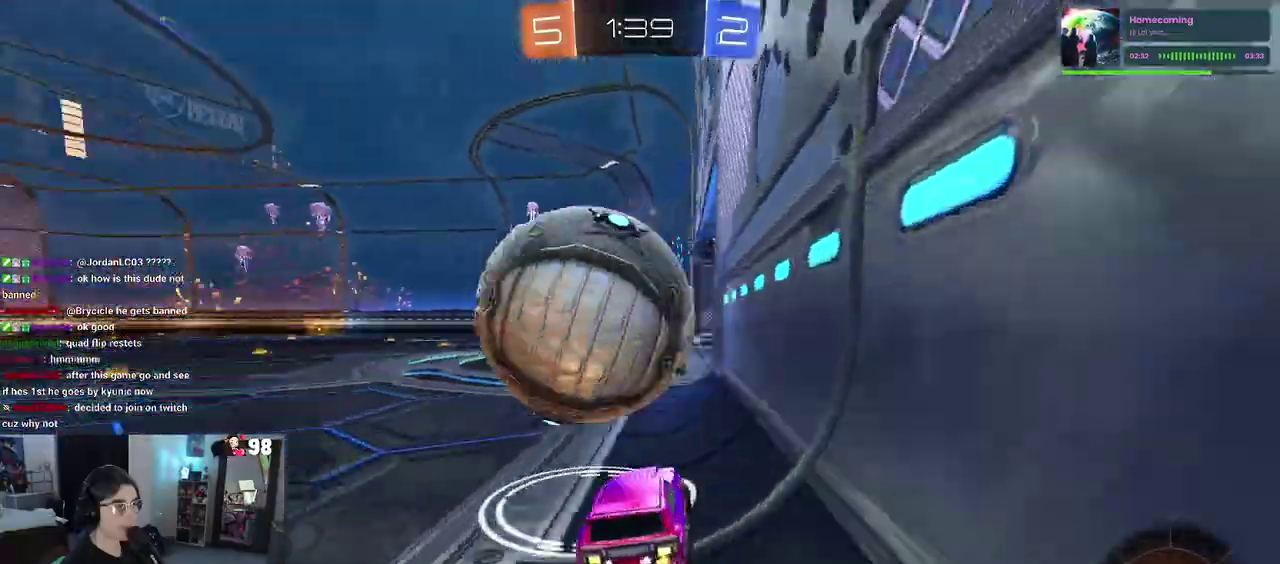
{"buttons": ["R2"], "left_stick": "right", "right_stick": "center", "events": [[367, "left_stick", "center"], [500, "left_stick", "right"]]}
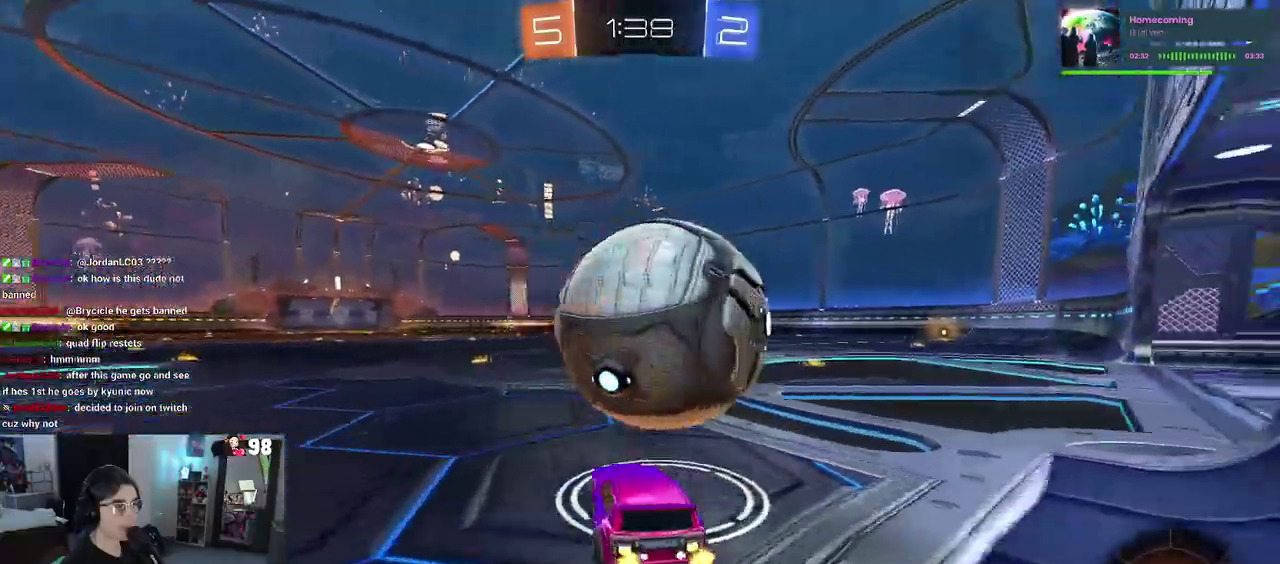
{"buttons": ["R2"], "left_stick": "right", "right_stick": "center", "events": [[50, "left_stick", "down-right"], [233, "left_stick", "center"], [400, "left_stick", "right"]]}
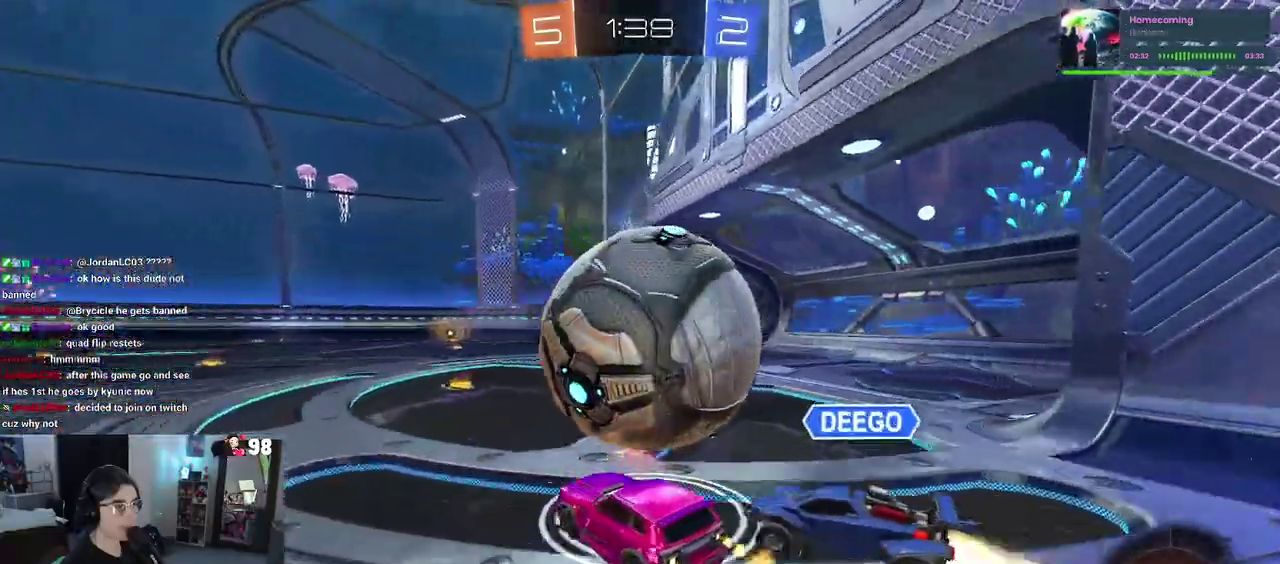
{"buttons": ["R2"], "left_stick": "center", "right_stick": "center", "events": [[17, "left_stick", "center"], [67, "left_stick", "left"], [217, "left_stick", "center"], [317, "left_stick", "right"], [483, "left_stick", "center"]]}
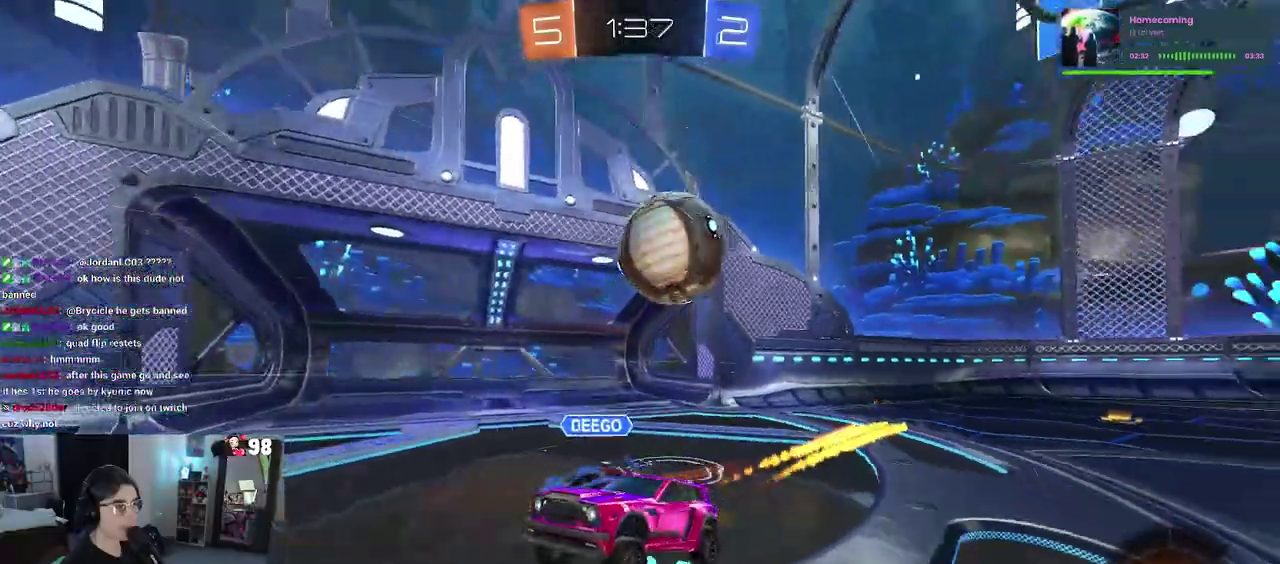
{"buttons": ["R2"], "left_stick": "right", "right_stick": "center", "events": [[367, "left_stick", "right"]]}
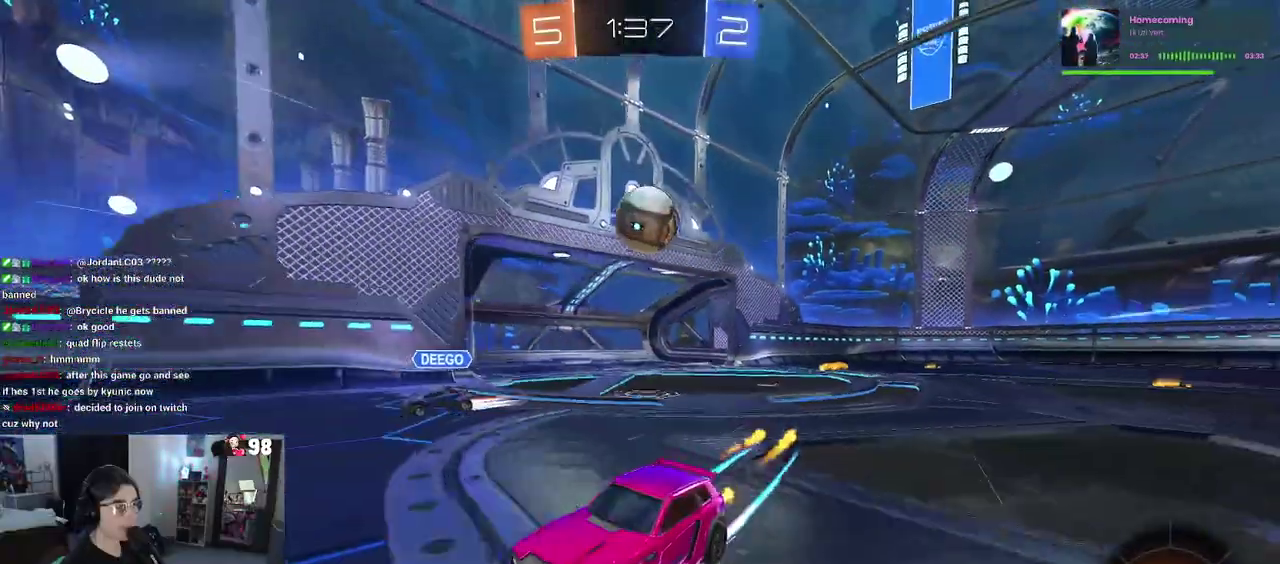
{"buttons": ["R2"], "left_stick": "center", "right_stick": "center", "events": [[500, "left_stick", "center"]]}
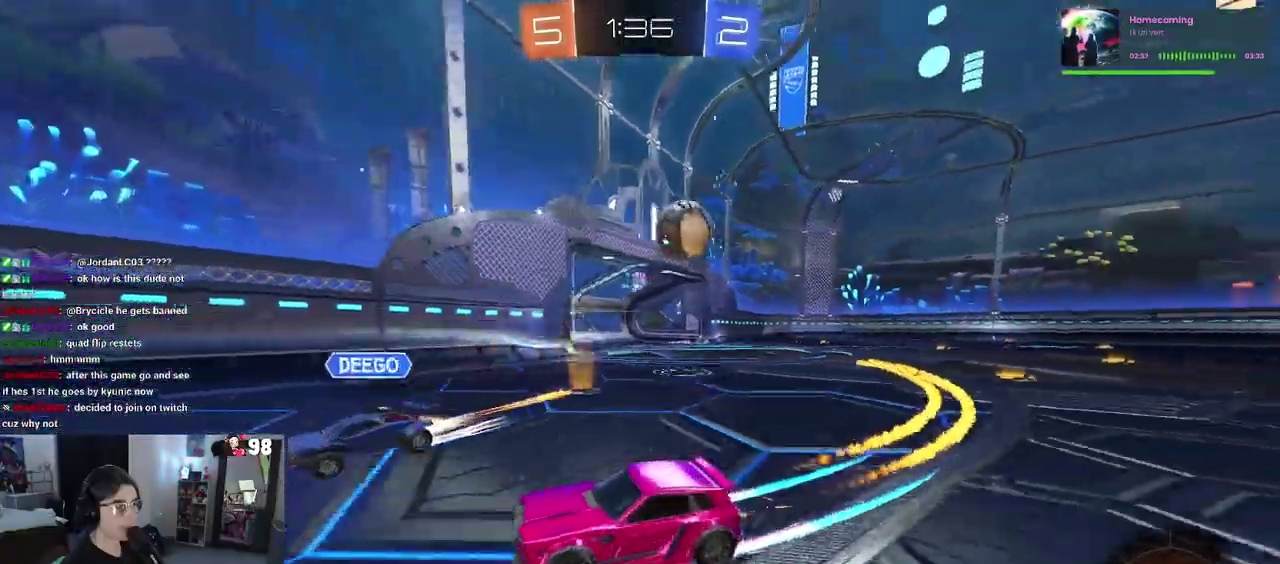
{"buttons": ["R2"], "left_stick": "left", "right_stick": "center", "events": [[117, "left_stick", "left"]]}
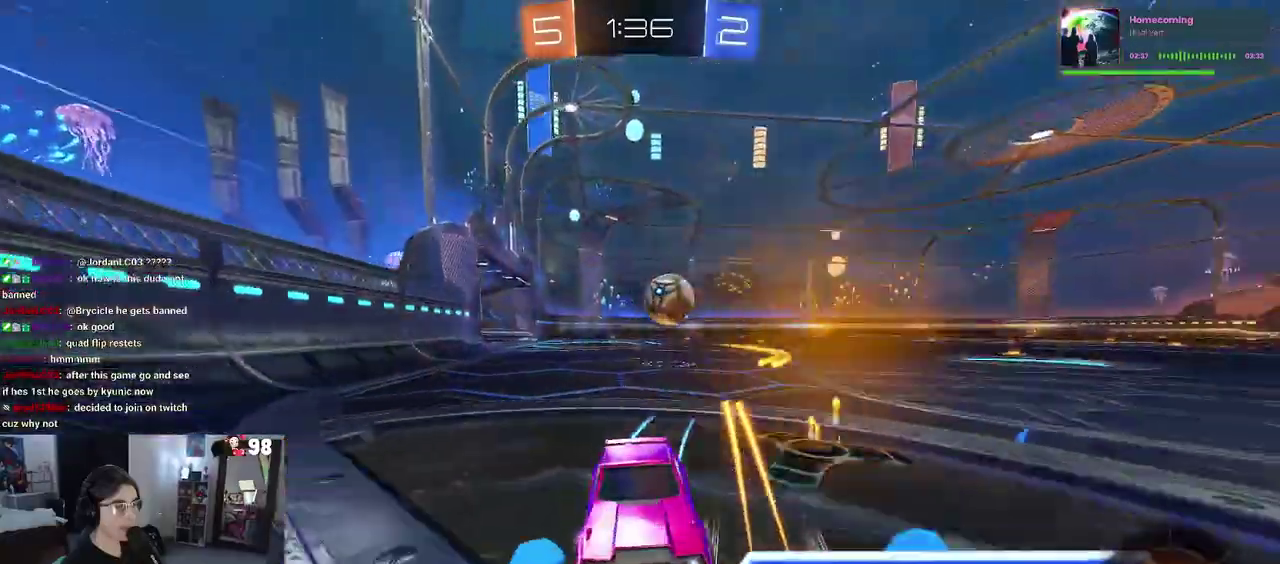
{"buttons": ["R2"], "left_stick": "left", "right_stick": "center", "events": []}
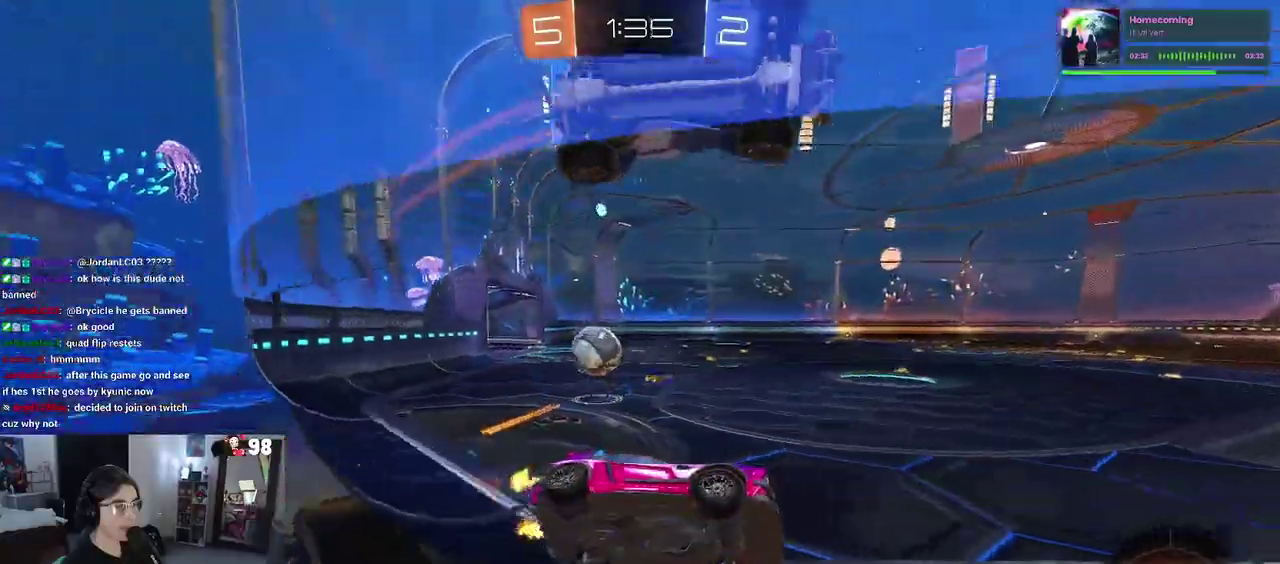
{"buttons": ["R2"], "left_stick": "left", "right_stick": "center", "events": [[17, "left_stick", "center"], [200, "TRIANGLE", "down"], [333, "TRIANGLE", "up"], [450, "left_stick", "left"]]}
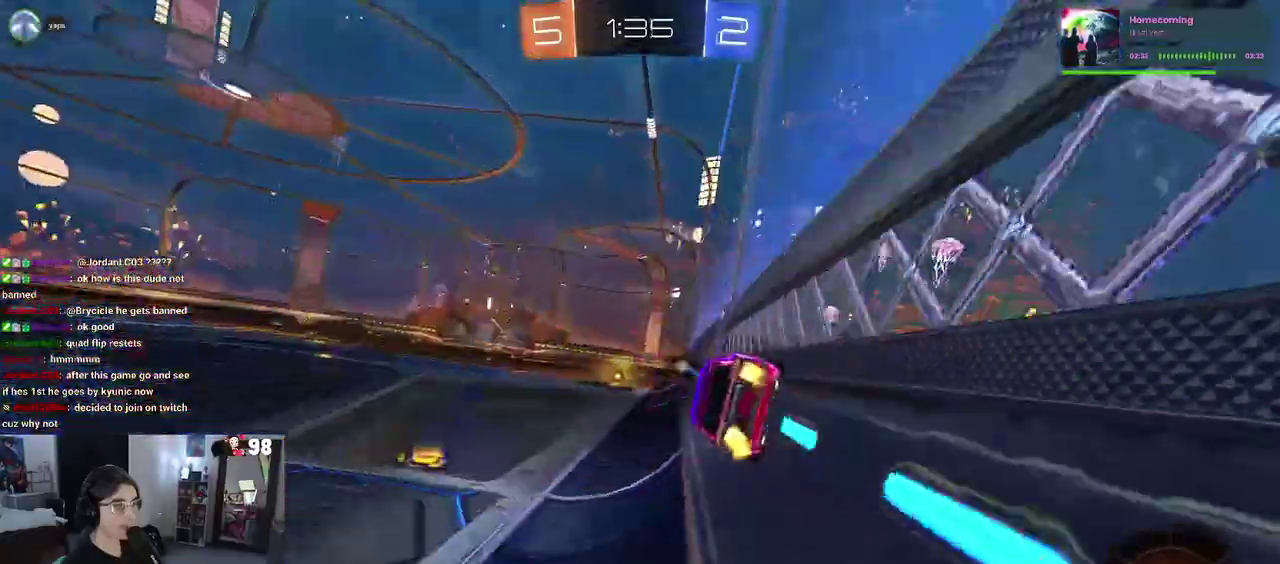
{"buttons": ["R2"], "left_stick": "left", "right_stick": "center", "events": [[33, "left_stick", "center"], [467, "left_stick", "left"]]}
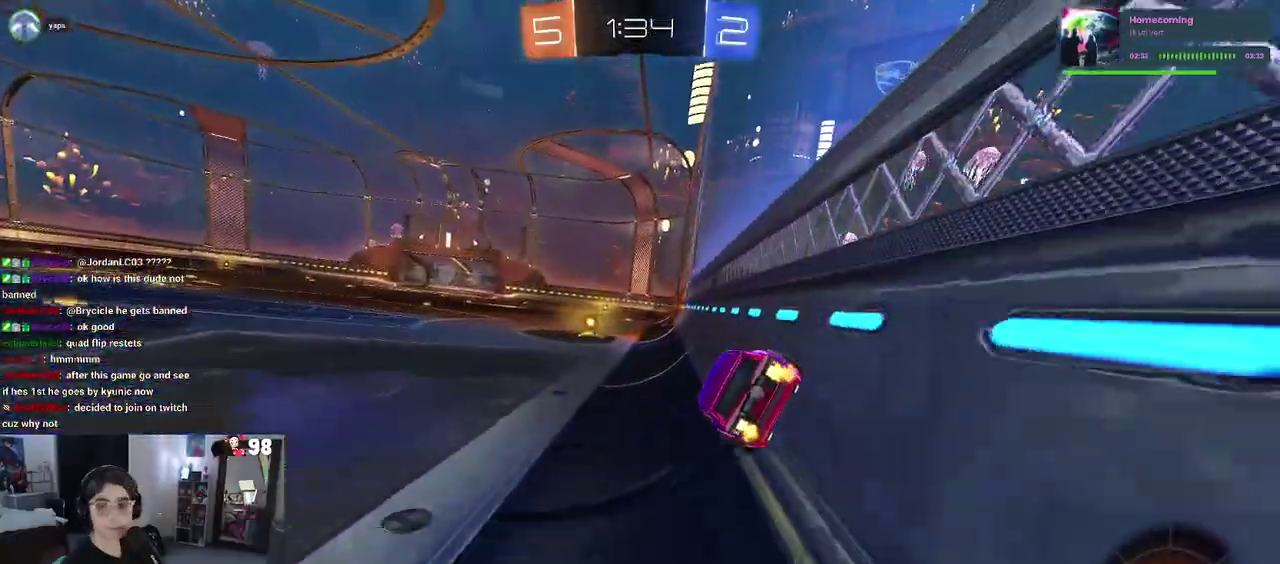
{"buttons": ["R2"], "left_stick": "center", "right_stick": "center", "events": [[100, "left_stick", "center"], [133, "TRIANGLE", "down"], [250, "TRIANGLE", "up"]]}